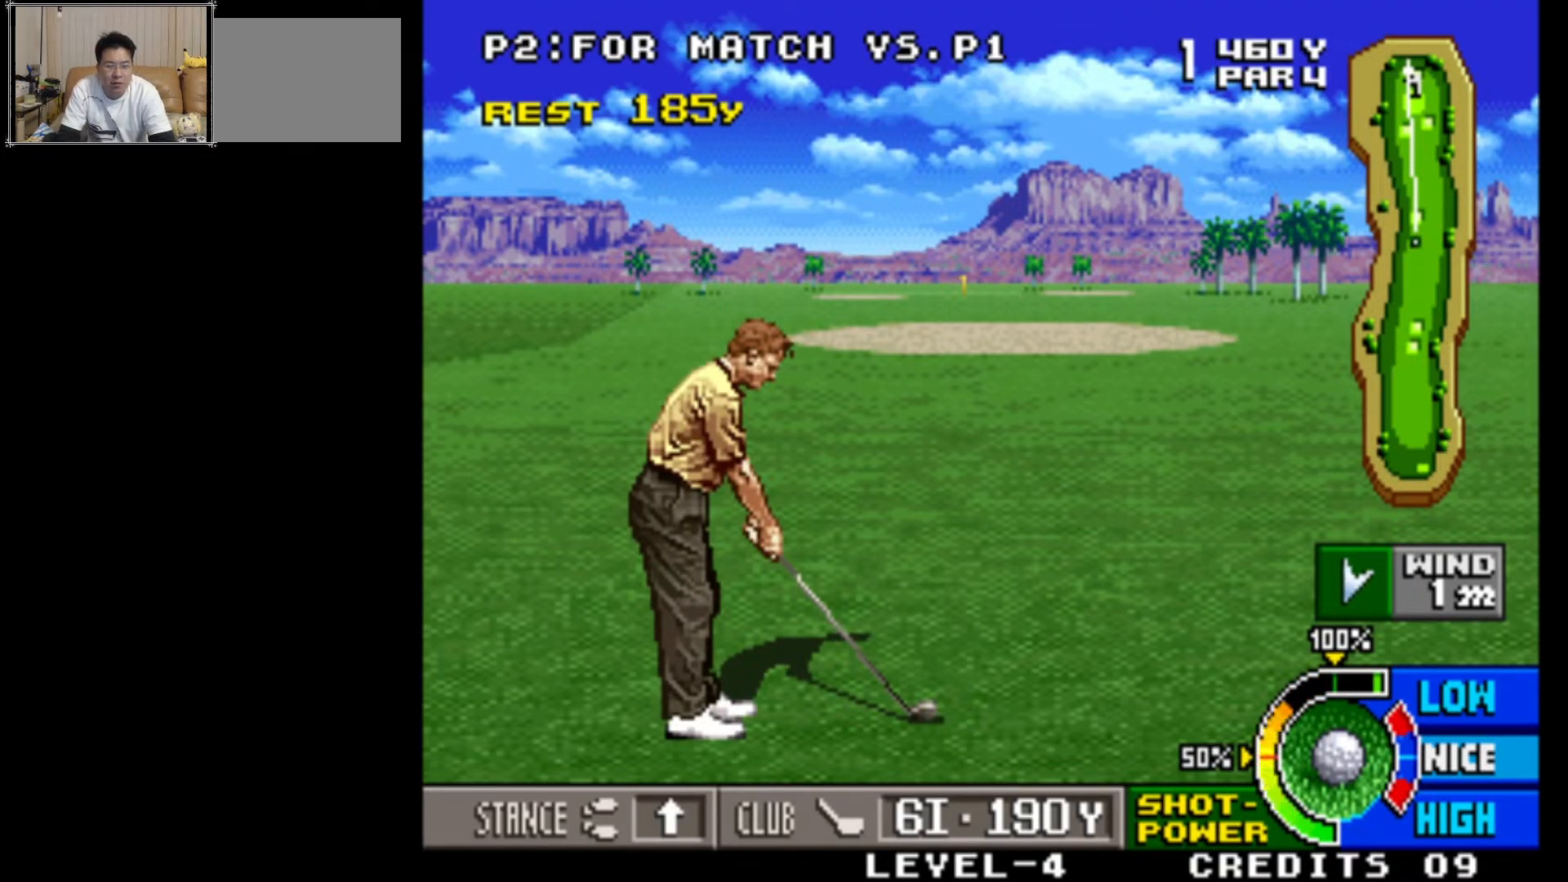
Gameplay with a controller (arcade stick); each line is a JSON object with the inputs held at the frame after it. "events" lists button and stick changes between this image and that frame as [ms after this image, input, new state], when the widget could be followed in between. Not read: L3 R3.
{"buttons": [], "left_stick": "center", "events": [[217, "SQUARE", "down"], [300, "SQUARE", "up"]]}
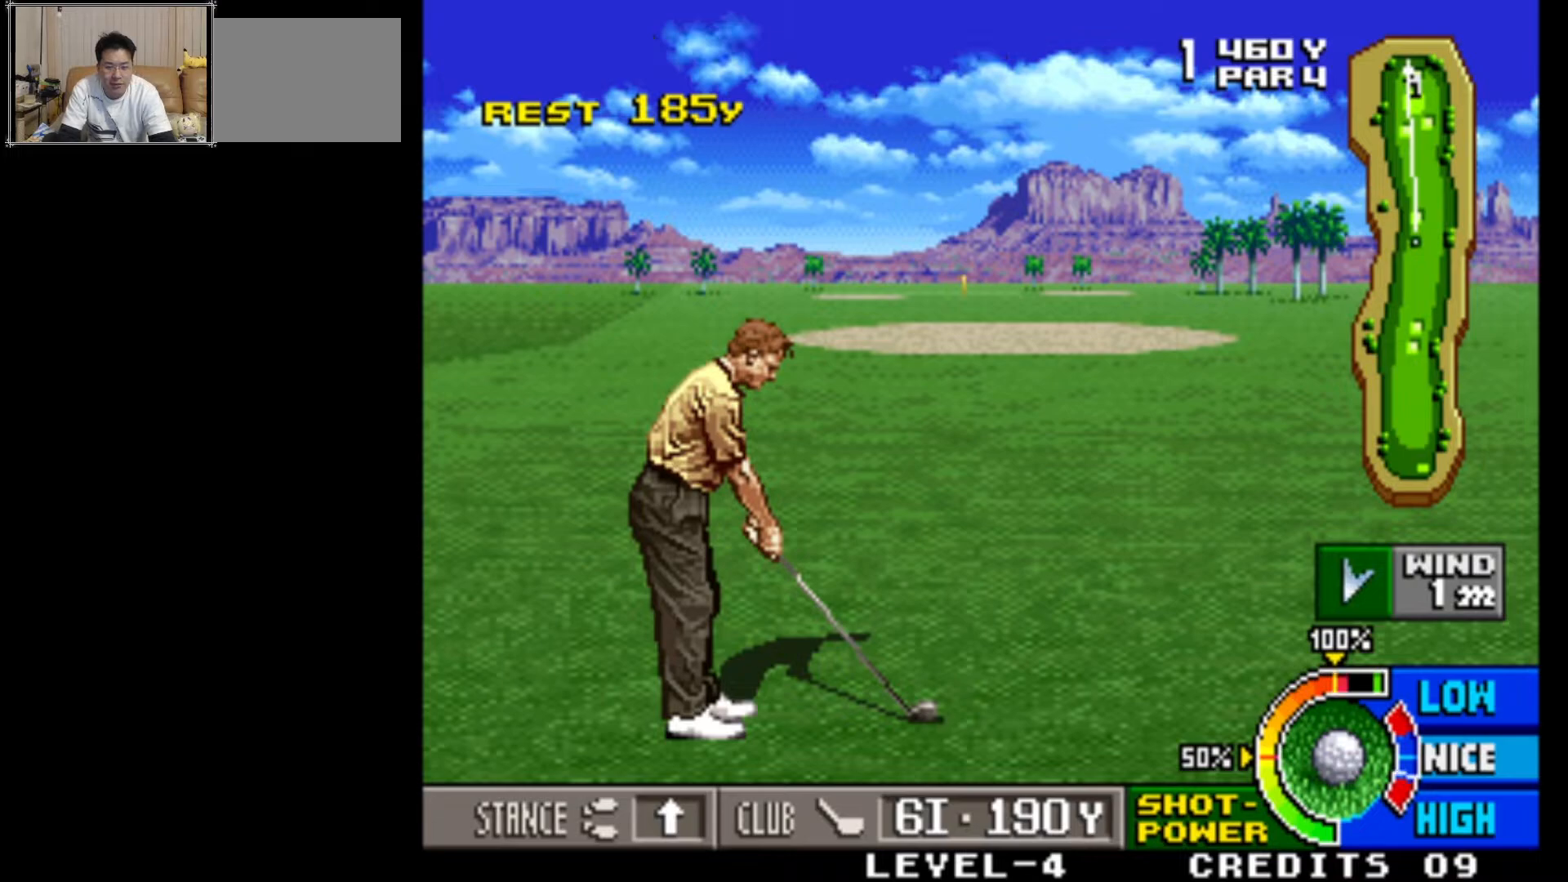
{"buttons": [], "left_stick": "center", "events": []}
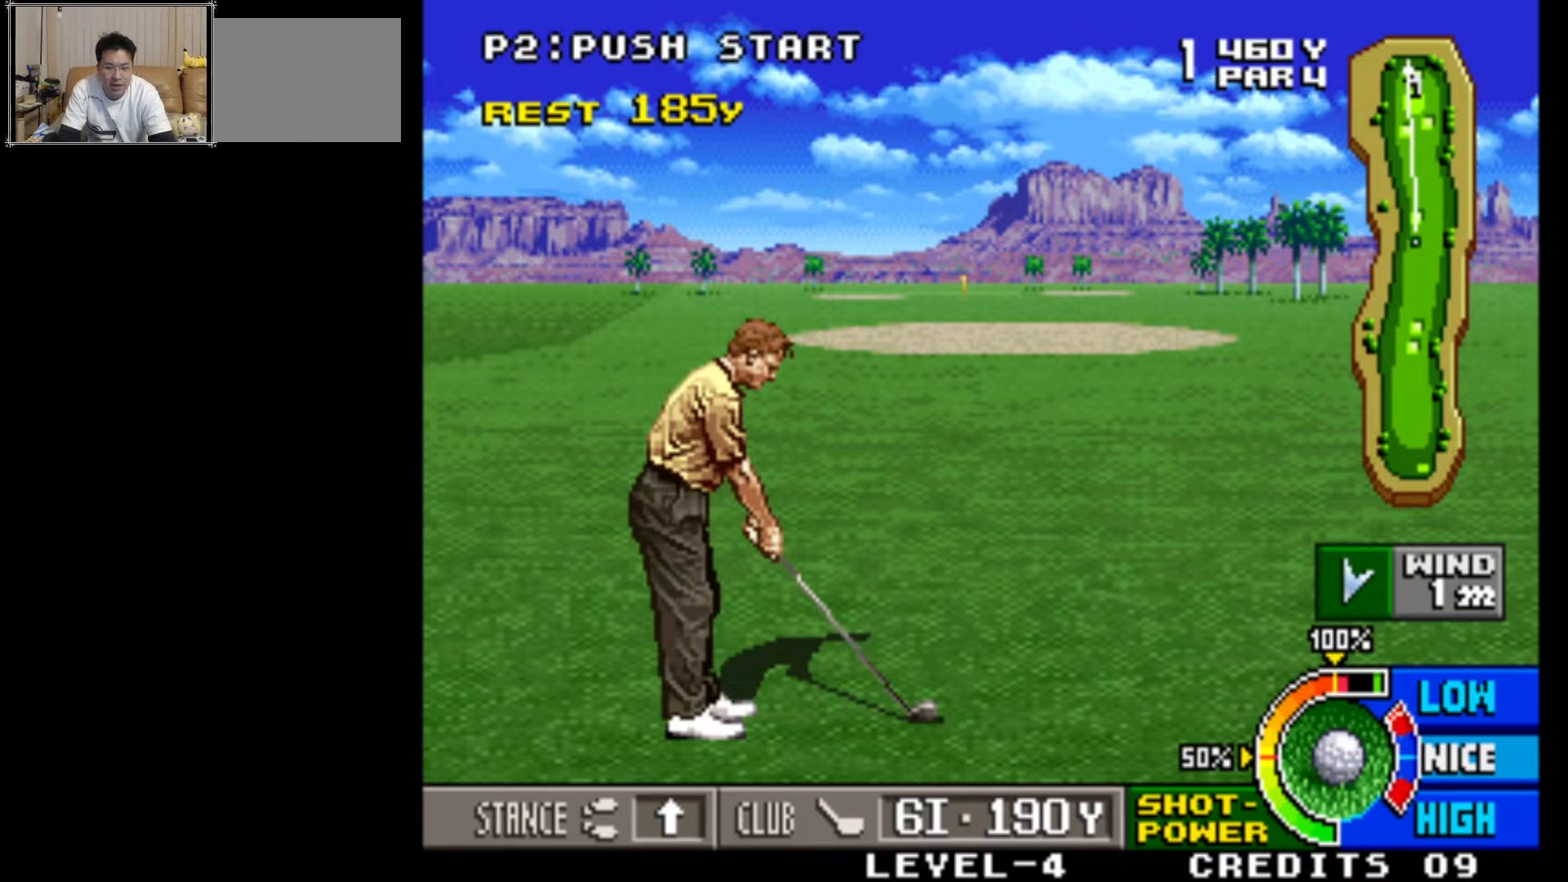
{"buttons": [], "left_stick": "center", "events": []}
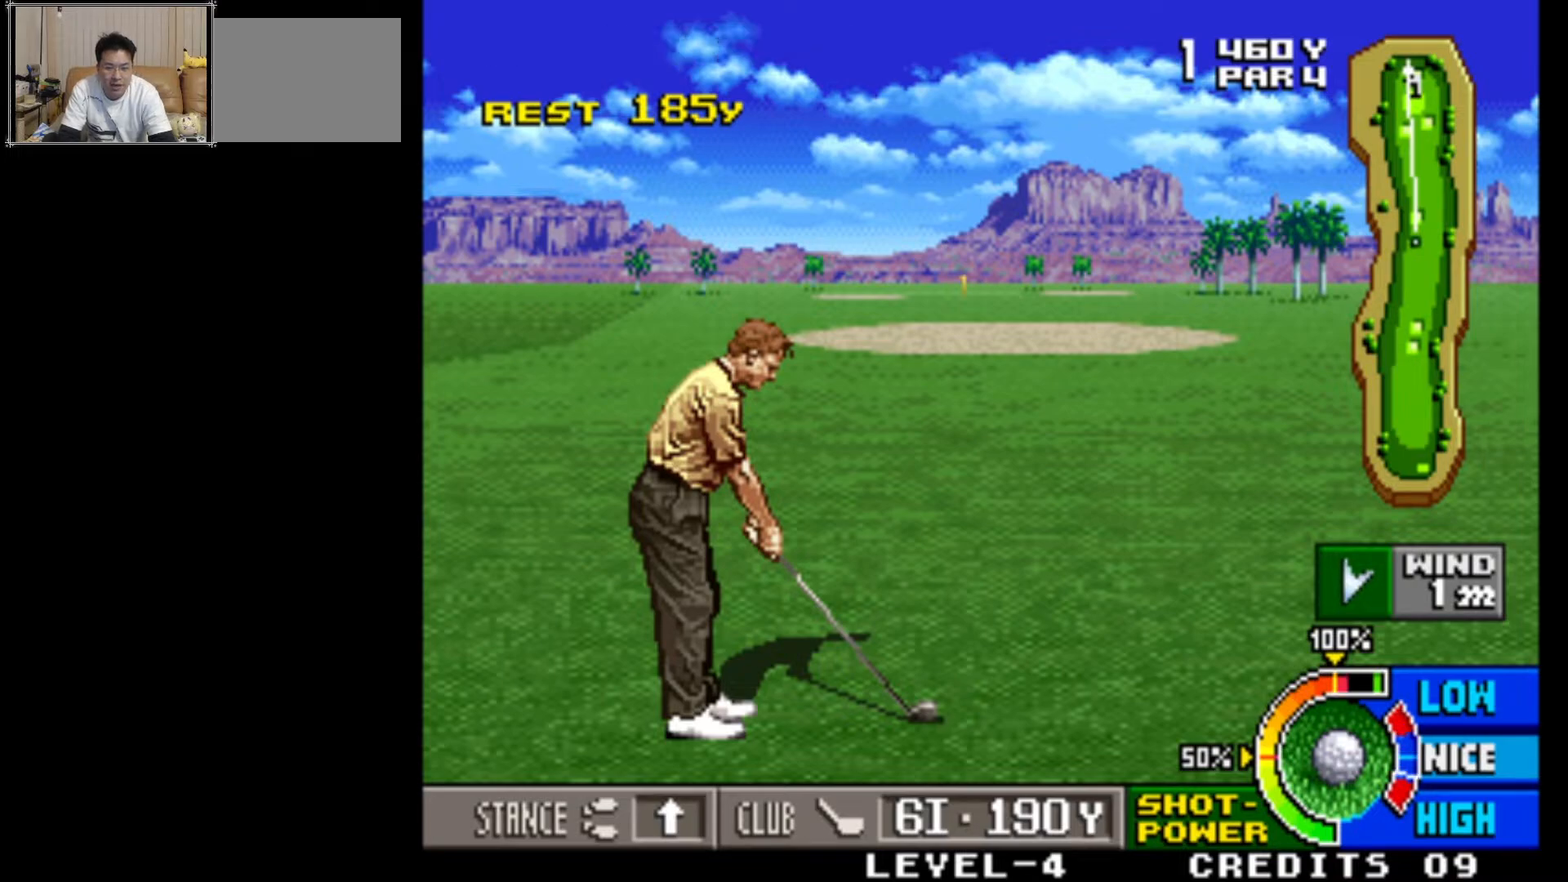
{"buttons": [], "left_stick": "center", "events": []}
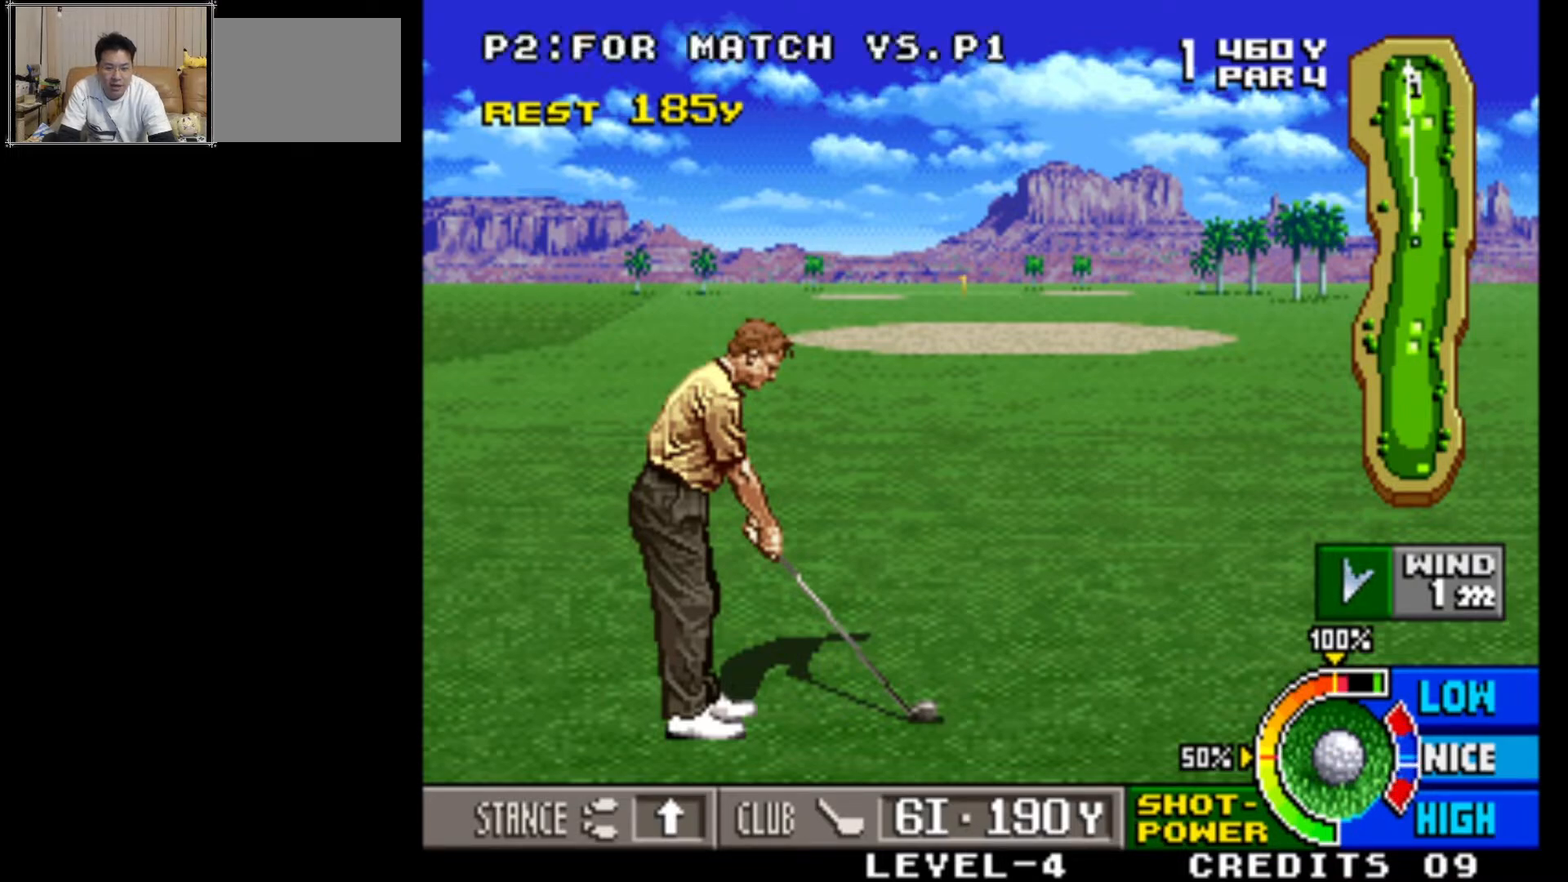
{"buttons": [], "left_stick": "center", "events": [[17, "SQUARE", "down"], [117, "SQUARE", "up"]]}